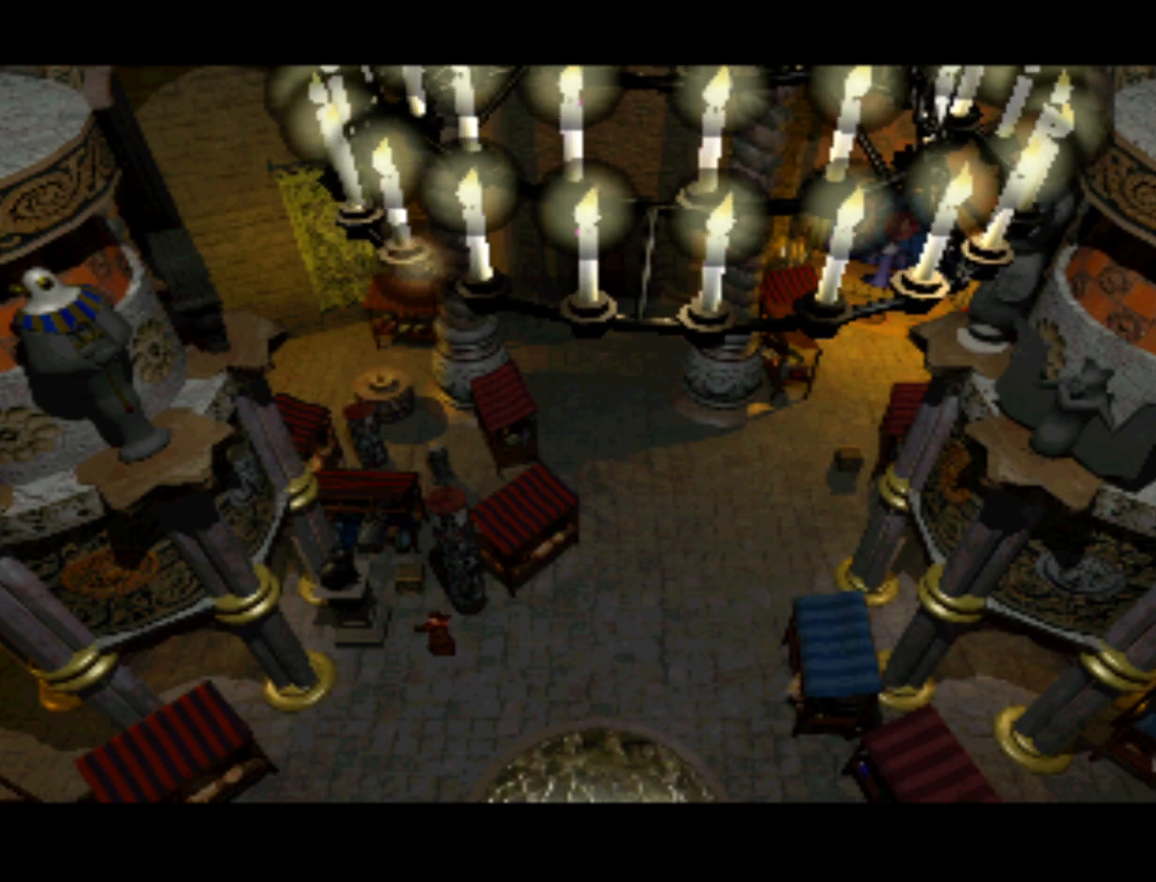
Gameplay with a controller (PlayStation layout); each line is a JSON object with the inputs held at the frame after it. "events" lists button and stick changes between this image and that frame as [ms after this image, input, new state], when the widget could be followed in between. Not read: L3 R3.
{"buttons": ["DPAD_RIGHT"], "left_stick": "center", "right_stick": "center", "events": [[283, "DPAD_RIGHT", "down"]]}
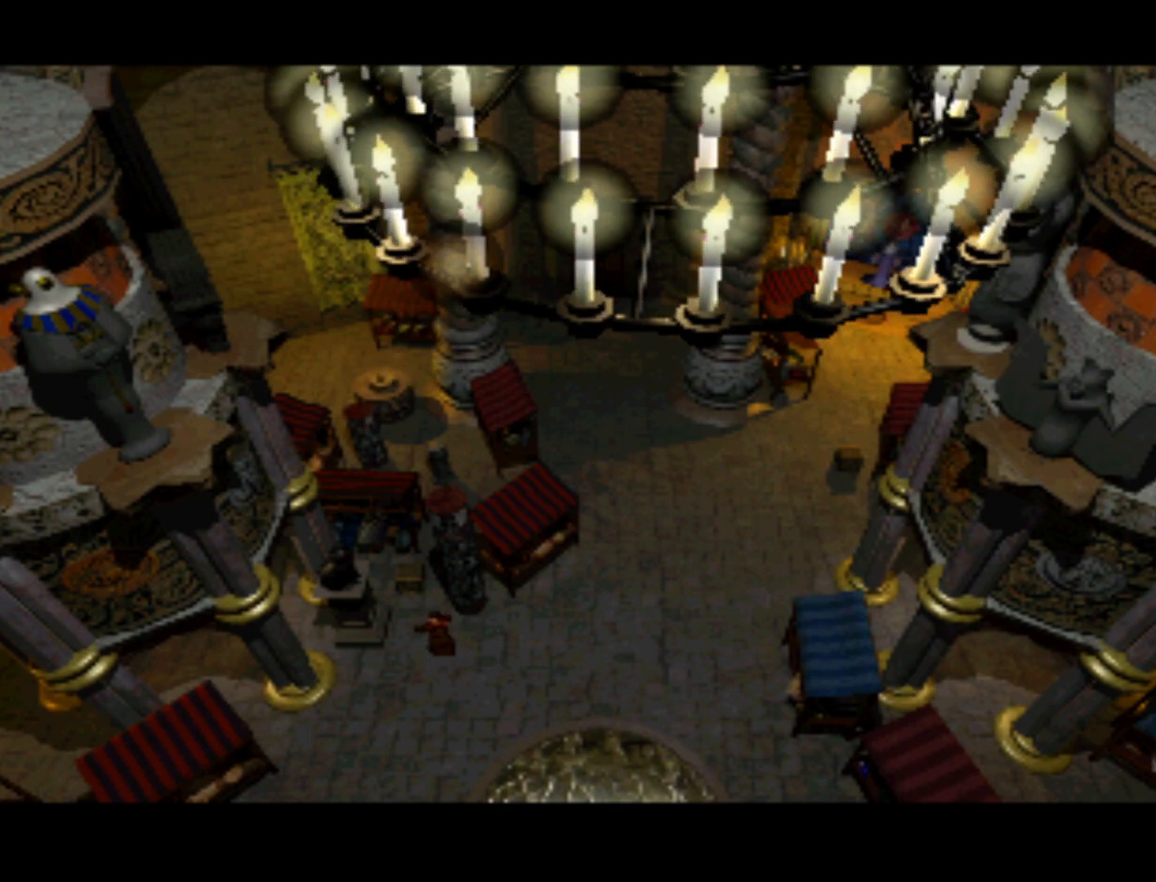
{"buttons": [], "left_stick": "center", "right_stick": "center", "events": [[250, "DPAD_RIGHT", "up"]]}
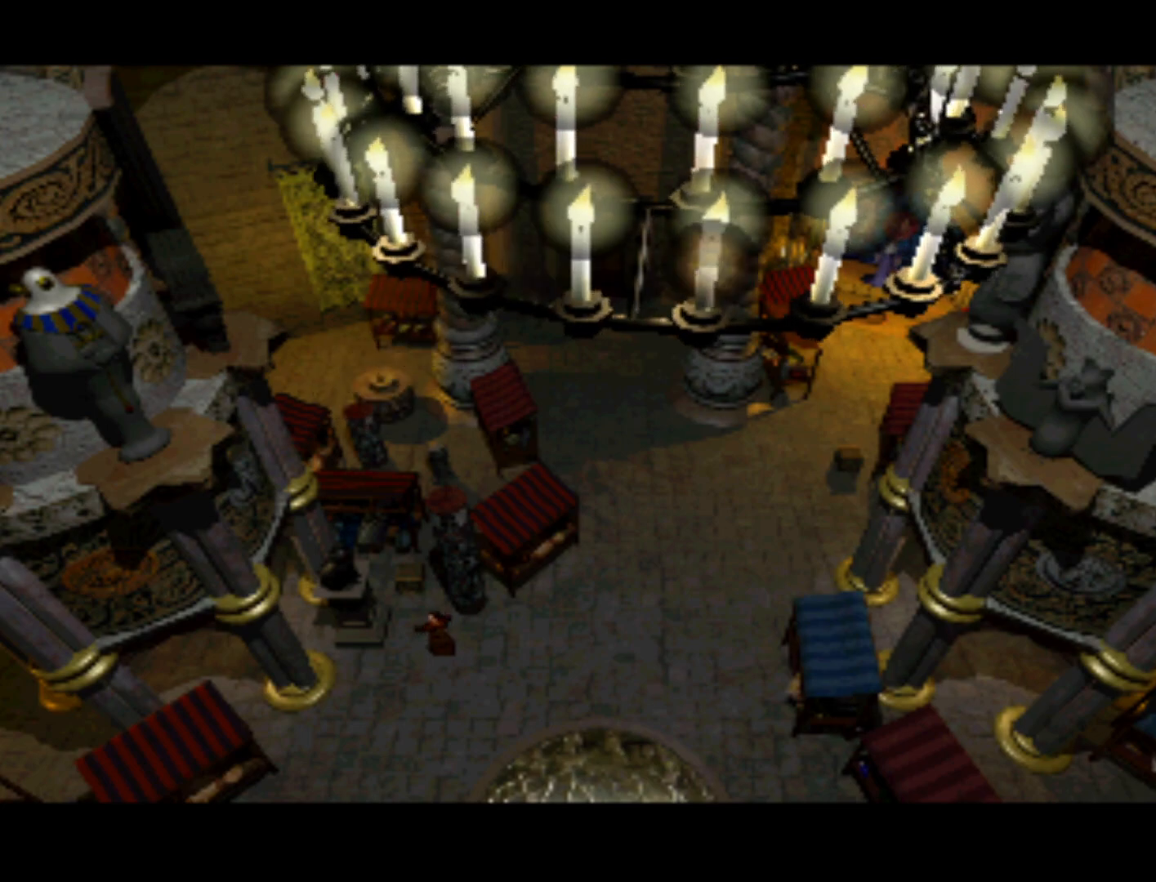
{"buttons": [], "left_stick": "center", "right_stick": "center", "events": [[183, "DPAD_DOWN", "down"], [450, "DPAD_DOWN", "up"]]}
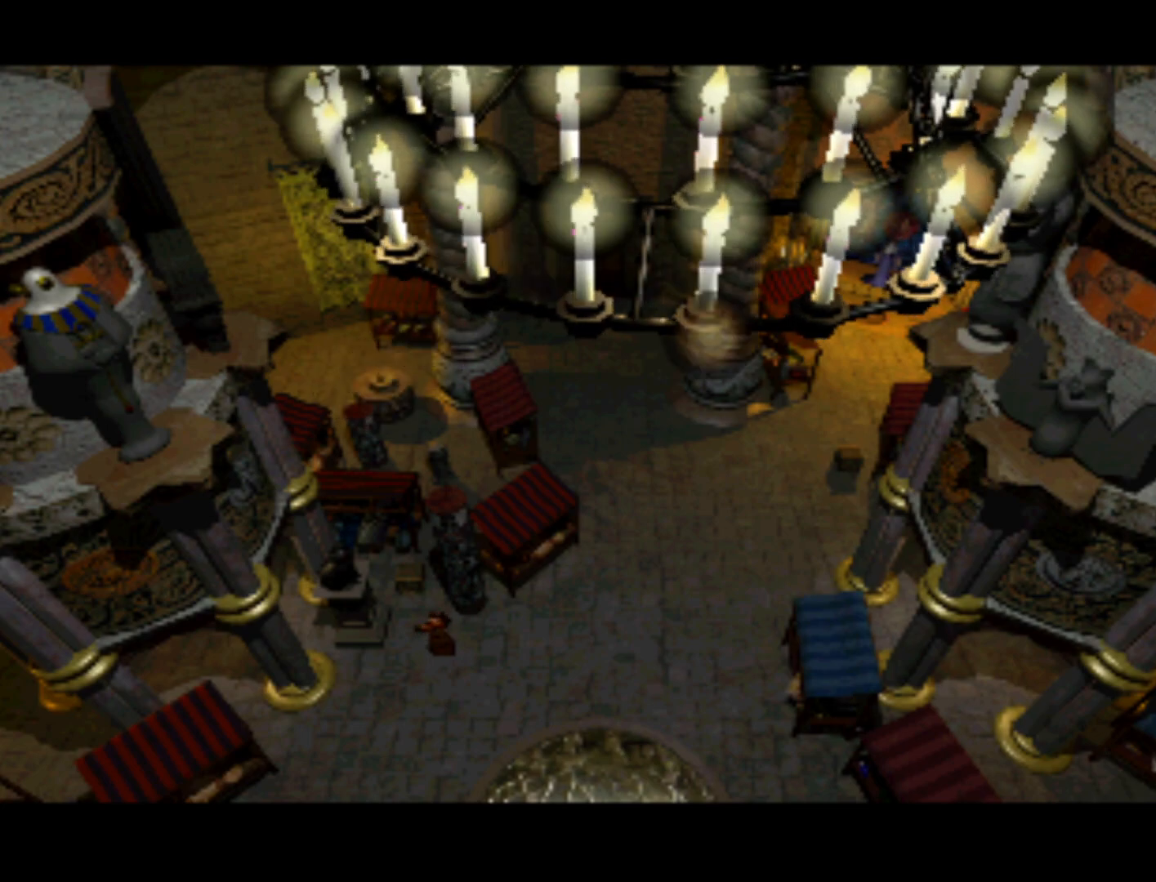
{"buttons": ["DPAD_DOWN", "DPAD_RIGHT"], "left_stick": "center", "right_stick": "center", "events": [[217, "DPAD_RIGHT", "down"], [283, "DPAD_DOWN", "down"]]}
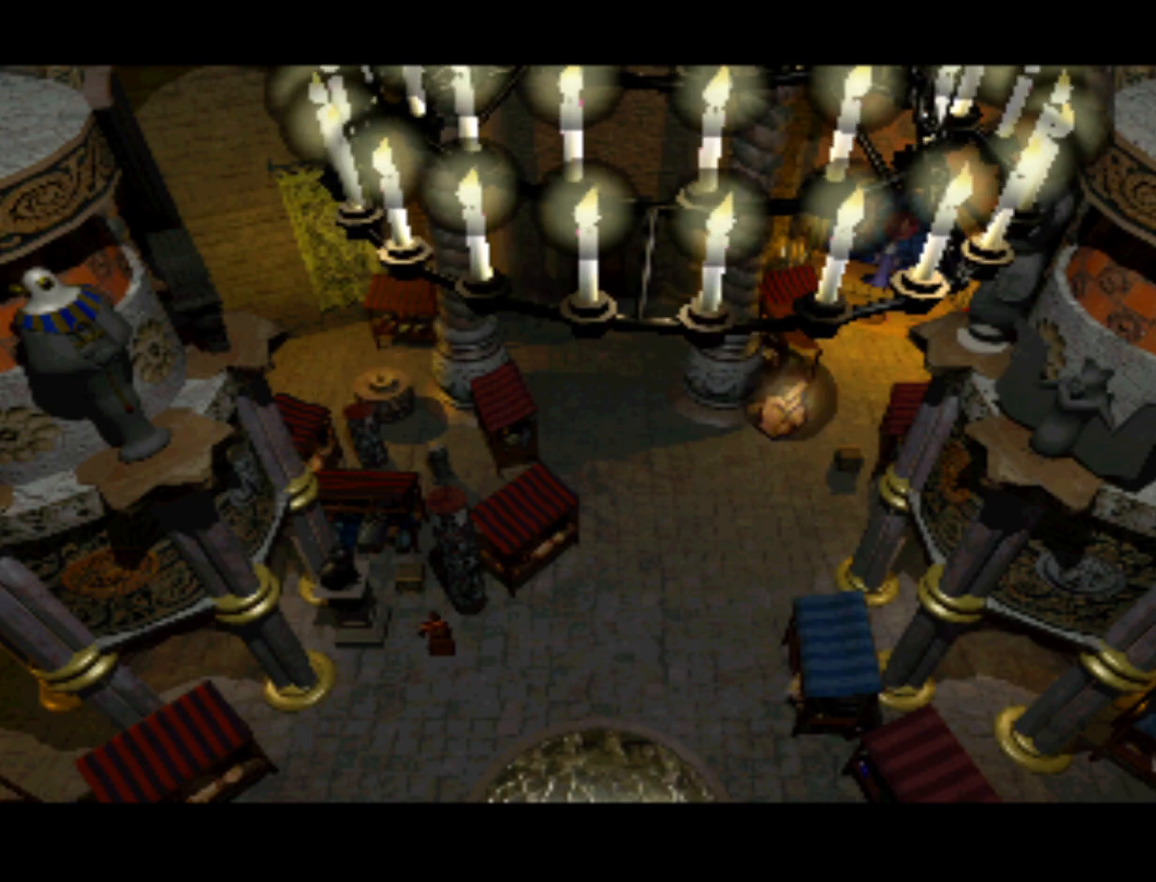
{"buttons": [], "left_stick": "center", "right_stick": "center", "events": [[50, "DPAD_DOWN", "up"], [117, "DPAD_RIGHT", "up"]]}
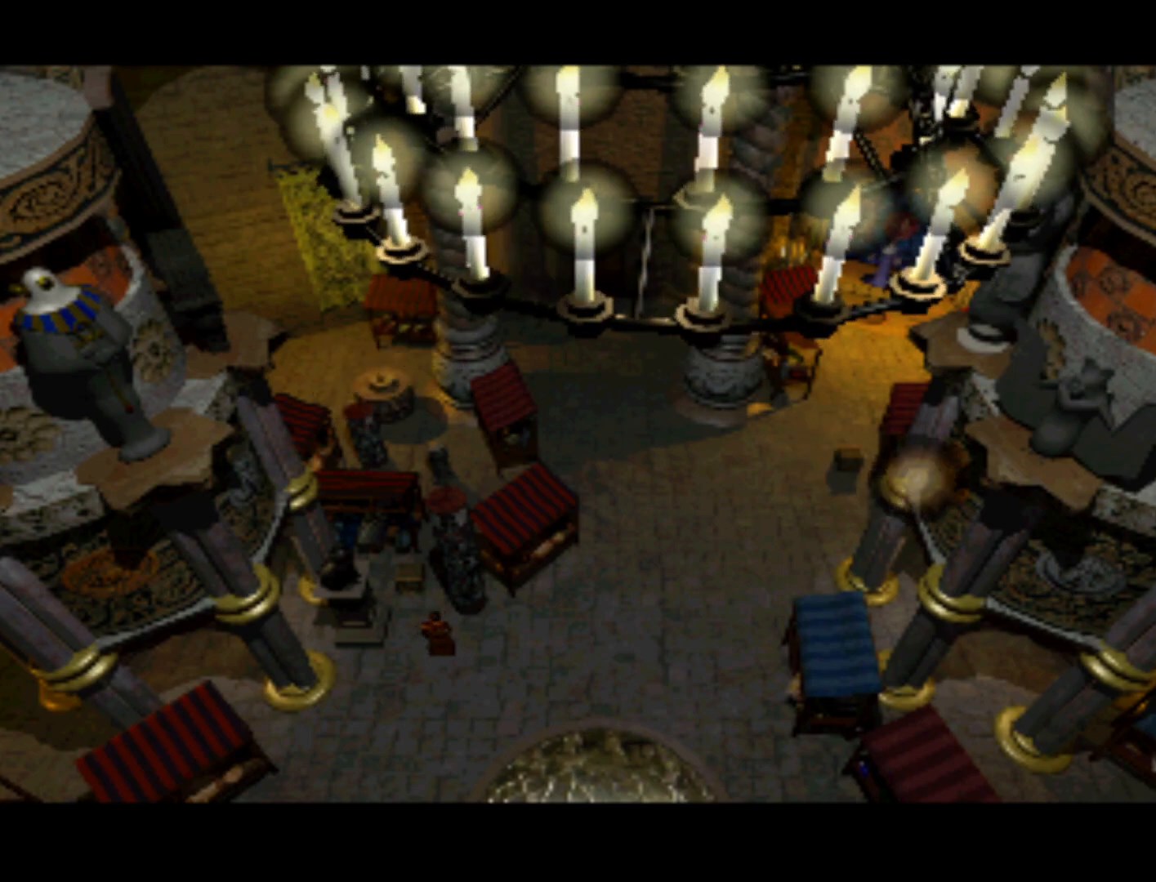
{"buttons": [], "left_stick": "center", "right_stick": "center", "events": [[17, "DPAD_LEFT", "down"], [250, "DPAD_LEFT", "up"]]}
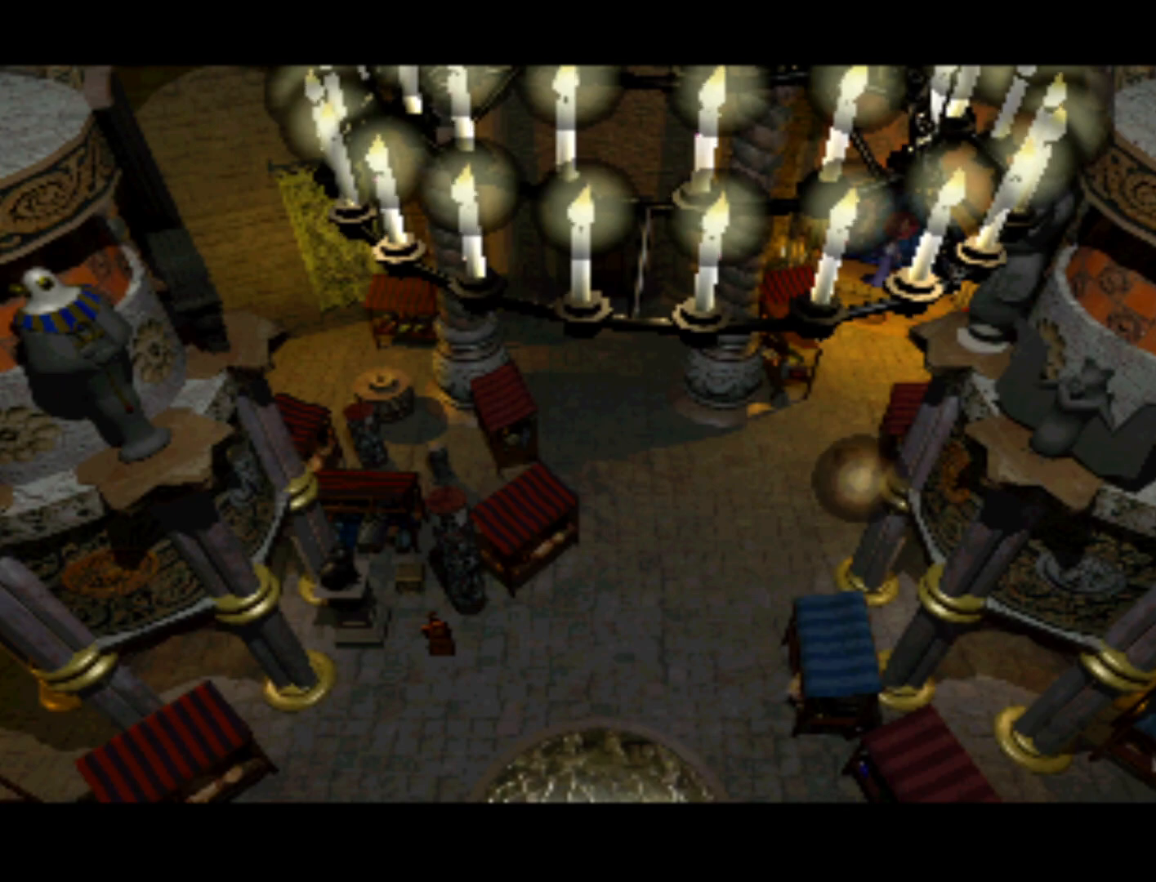
{"buttons": [], "left_stick": "center", "right_stick": "center", "events": [[283, "DPAD_UP", "down"], [483, "DPAD_UP", "up"]]}
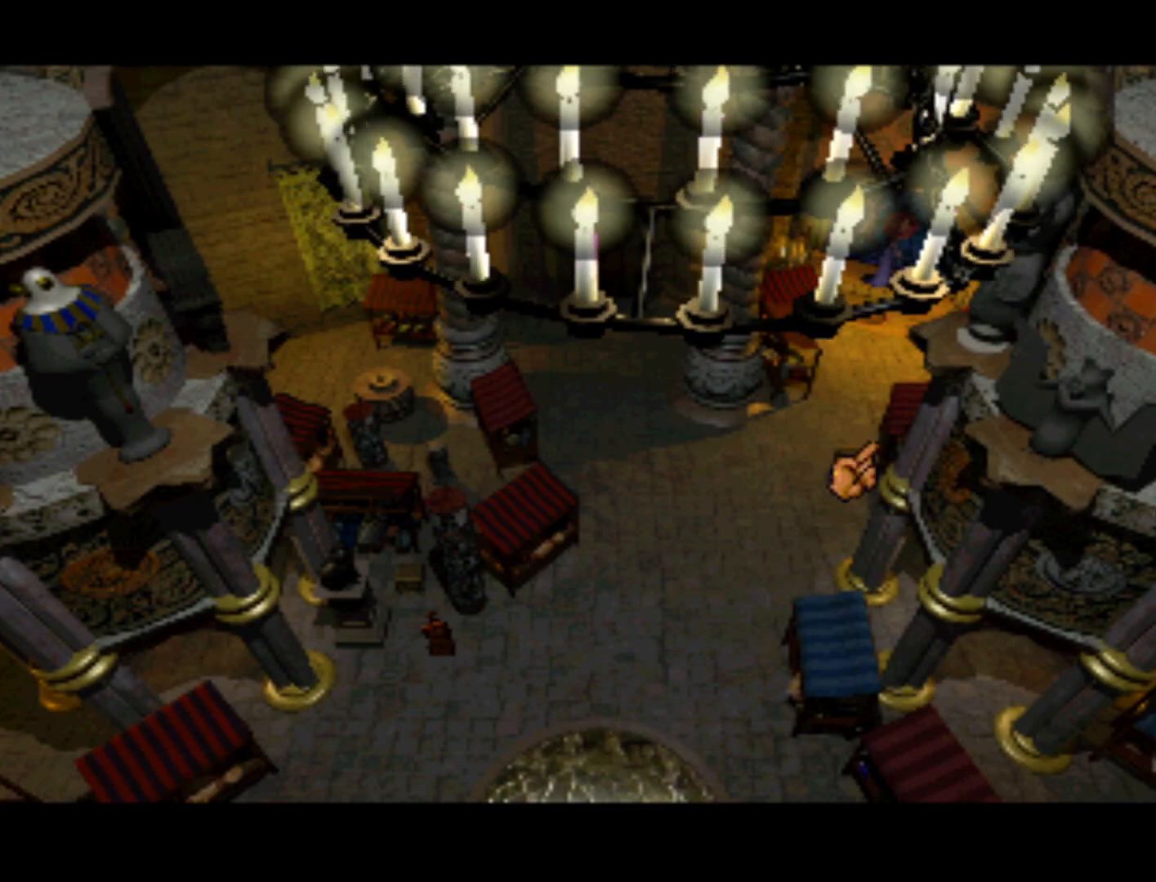
{"buttons": [], "left_stick": "center", "right_stick": "center", "events": []}
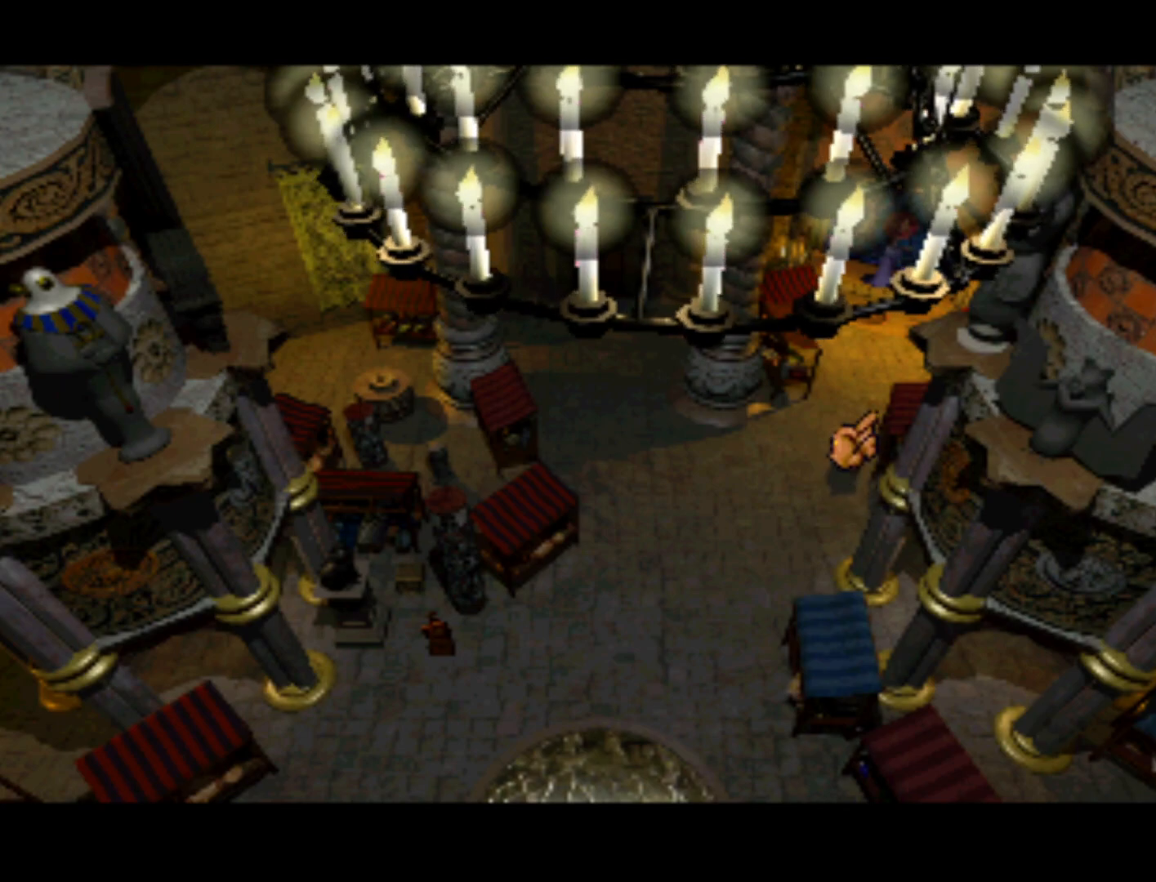
{"buttons": [], "left_stick": "center", "right_stick": "center", "events": [[117, "TRIANGLE", "down"], [283, "TRIANGLE", "up"]]}
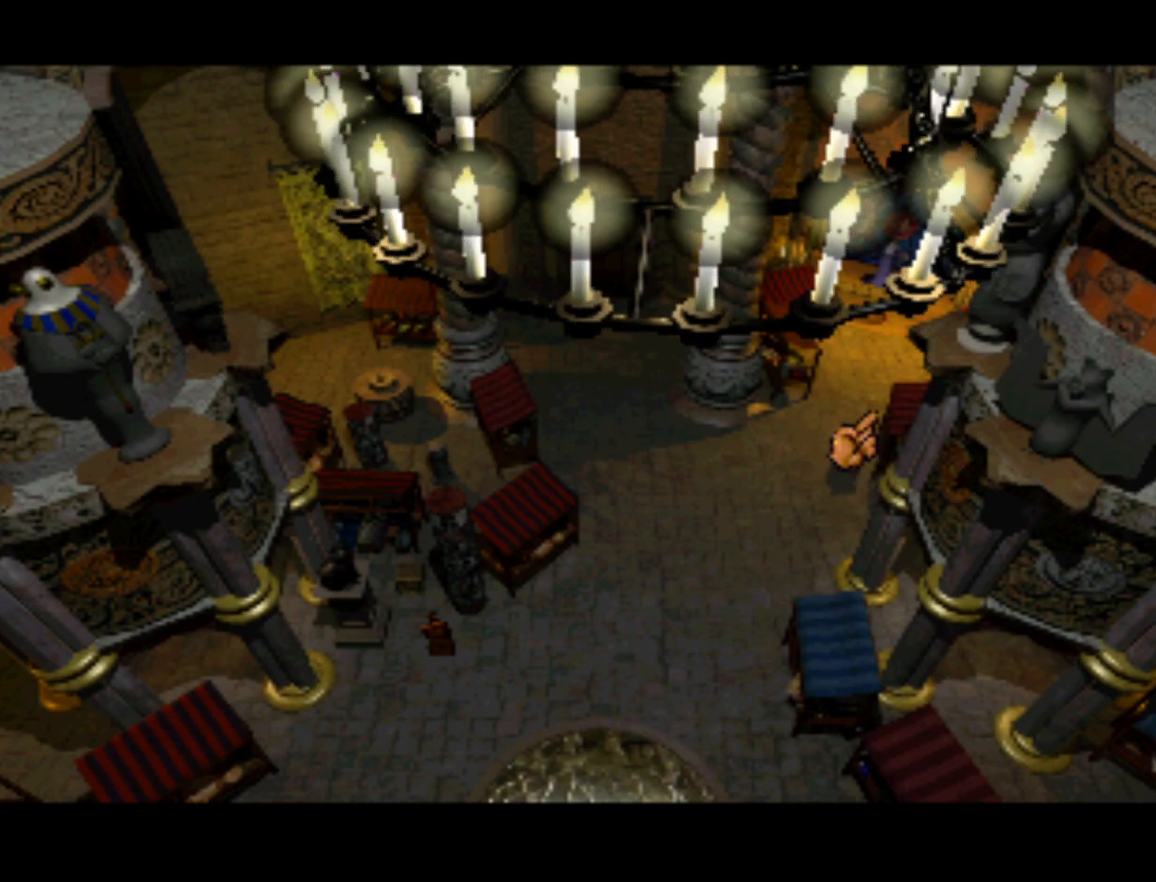
{"buttons": [], "left_stick": "center", "right_stick": "center", "events": []}
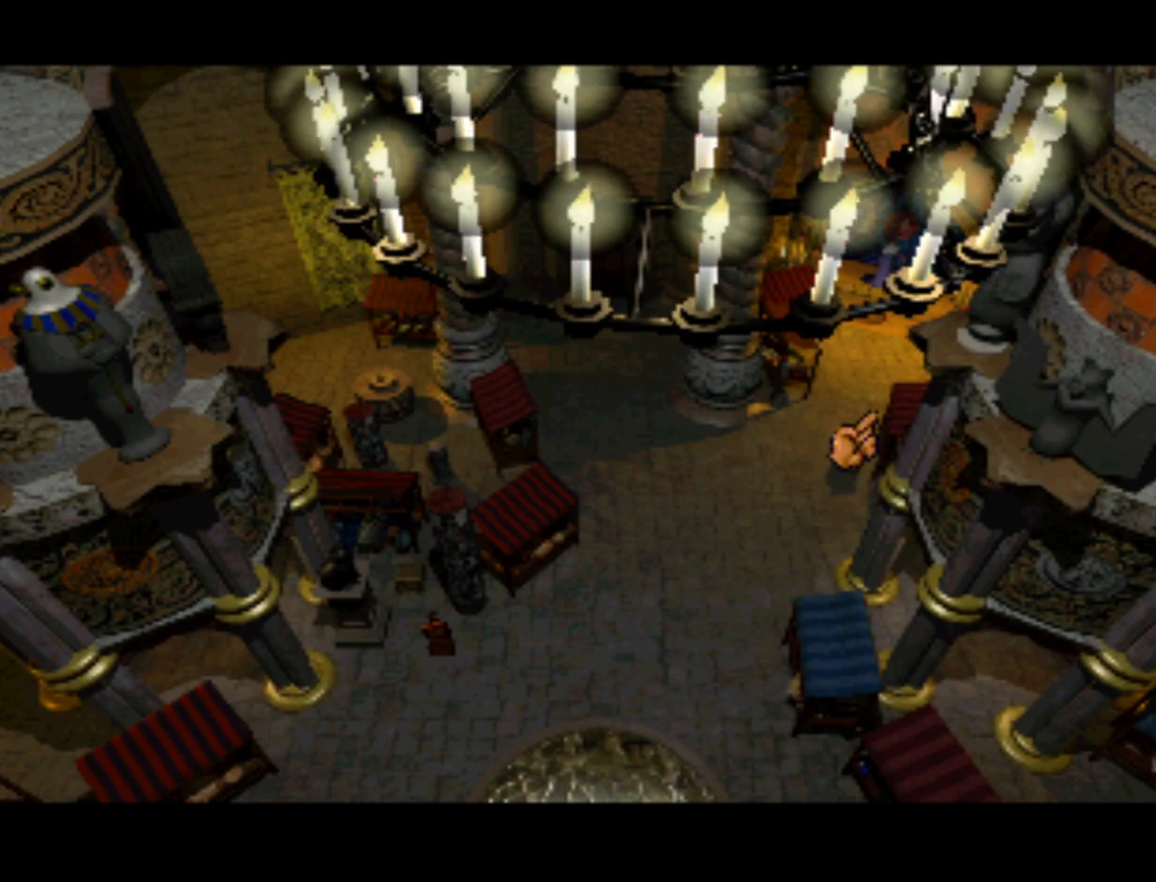
{"buttons": ["DPAD_RIGHT"], "left_stick": "center", "right_stick": "center", "events": [[417, "DPAD_RIGHT", "down"]]}
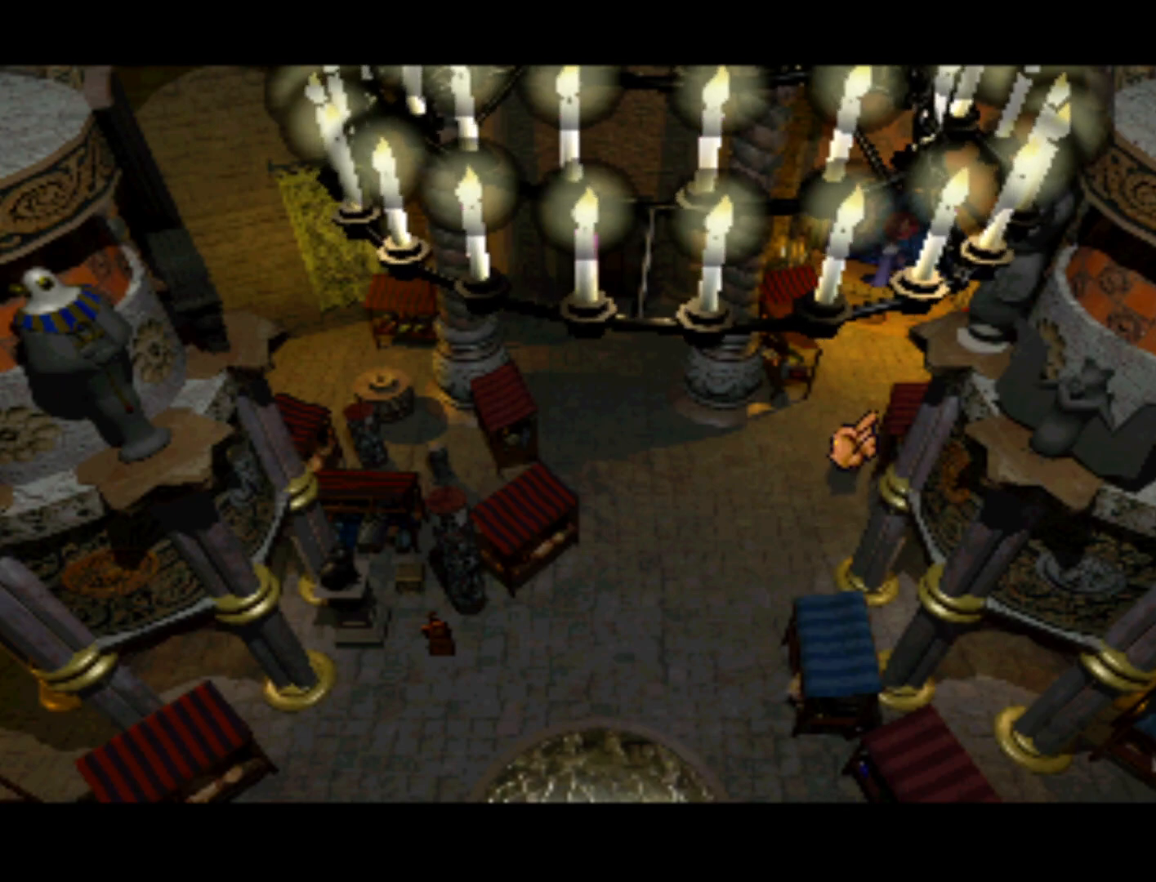
{"buttons": [], "left_stick": "center", "right_stick": "center", "events": [[117, "DPAD_UP", "down"], [417, "DPAD_UP", "up"], [483, "DPAD_RIGHT", "up"]]}
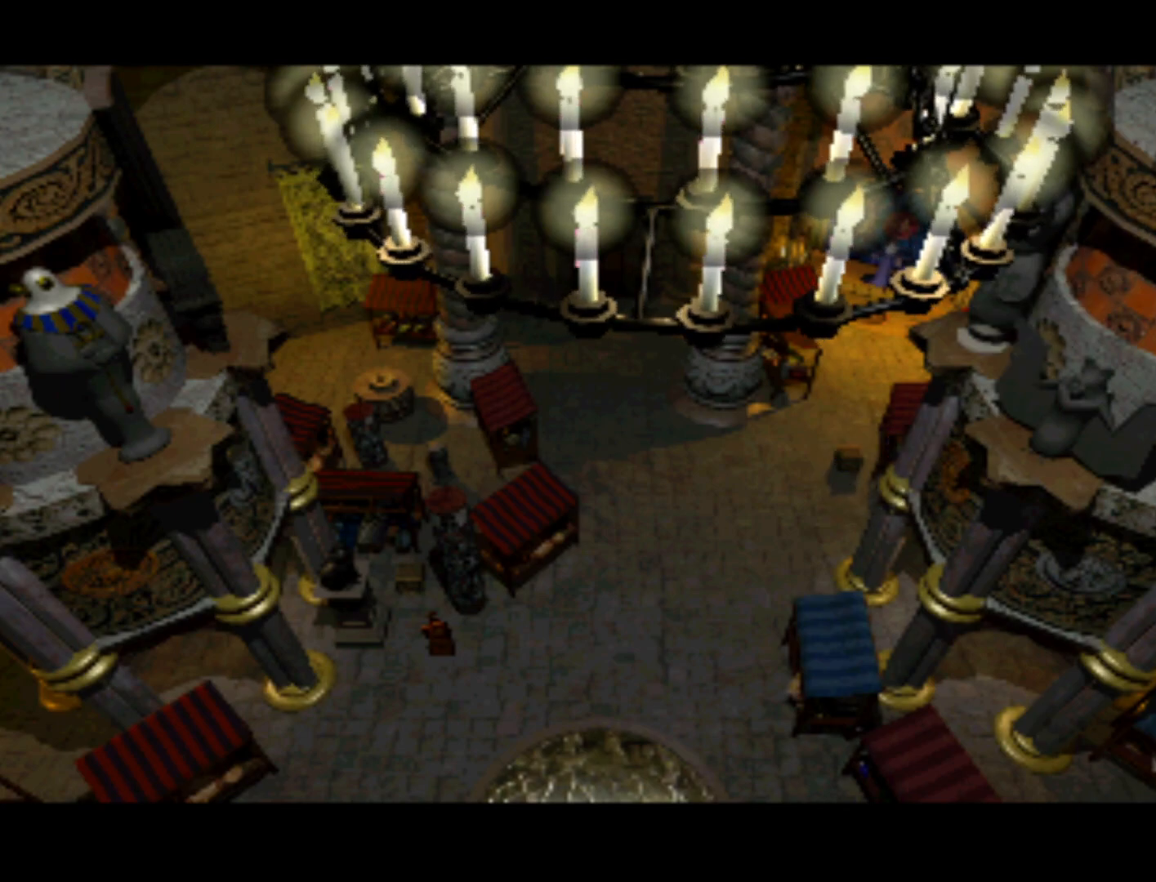
{"buttons": ["DPAD_LEFT"], "left_stick": "center", "right_stick": "center", "events": [[250, "DPAD_LEFT", "down"]]}
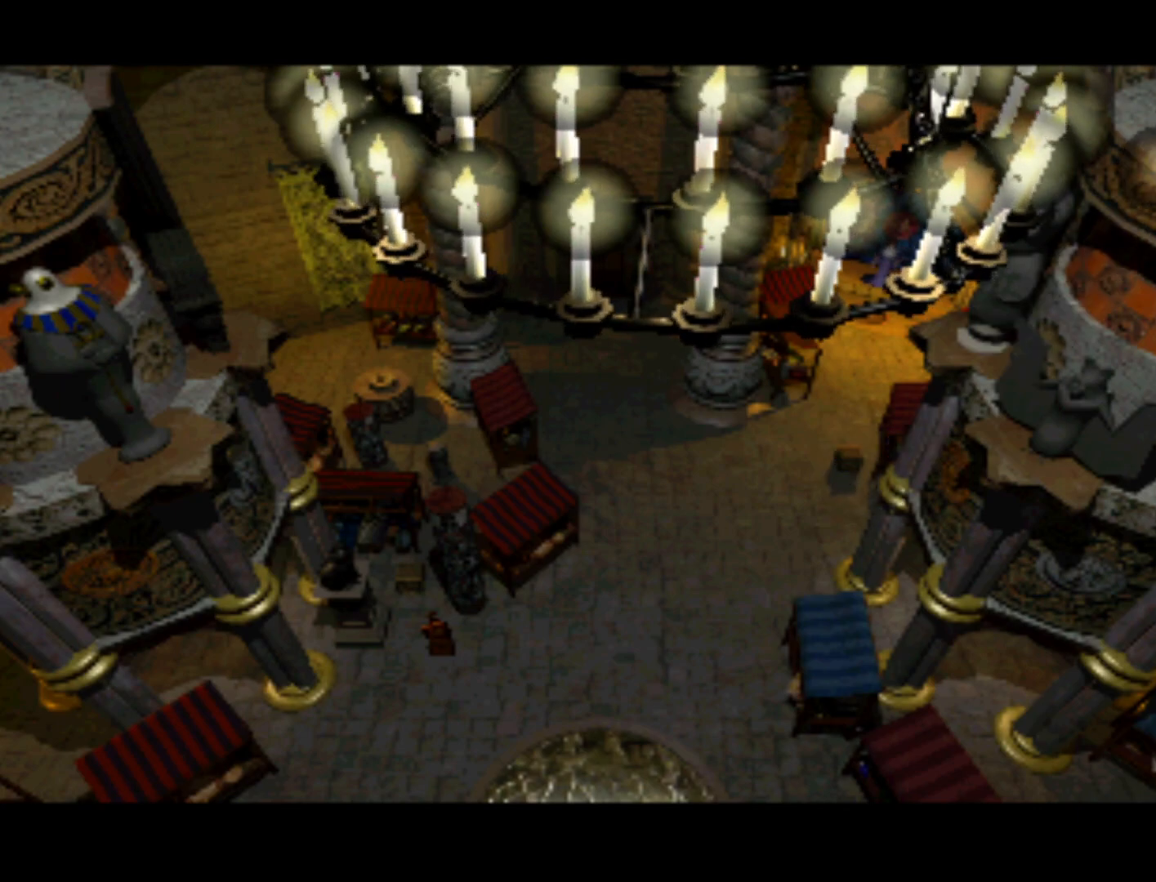
{"buttons": ["DPAD_LEFT"], "left_stick": "center", "right_stick": "center", "events": []}
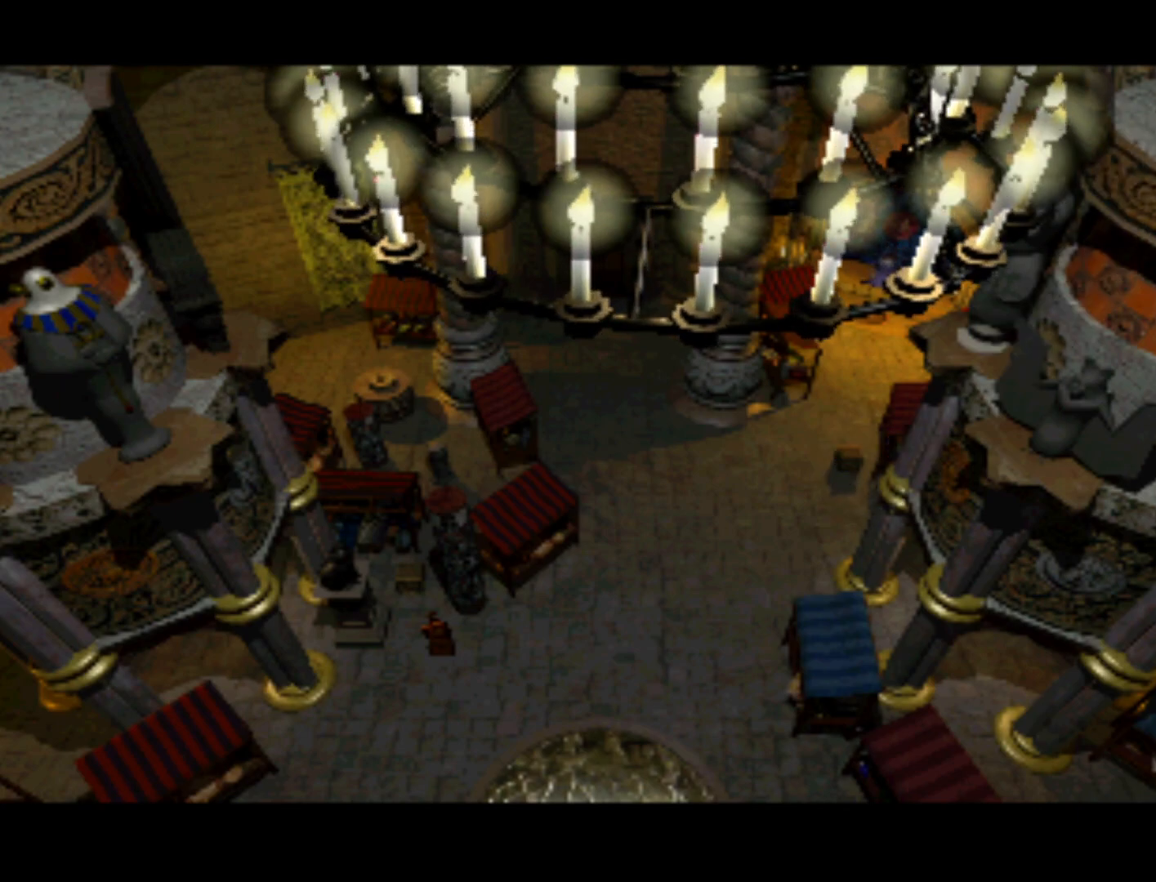
{"buttons": ["DPAD_LEFT"], "left_stick": "center", "right_stick": "center", "events": []}
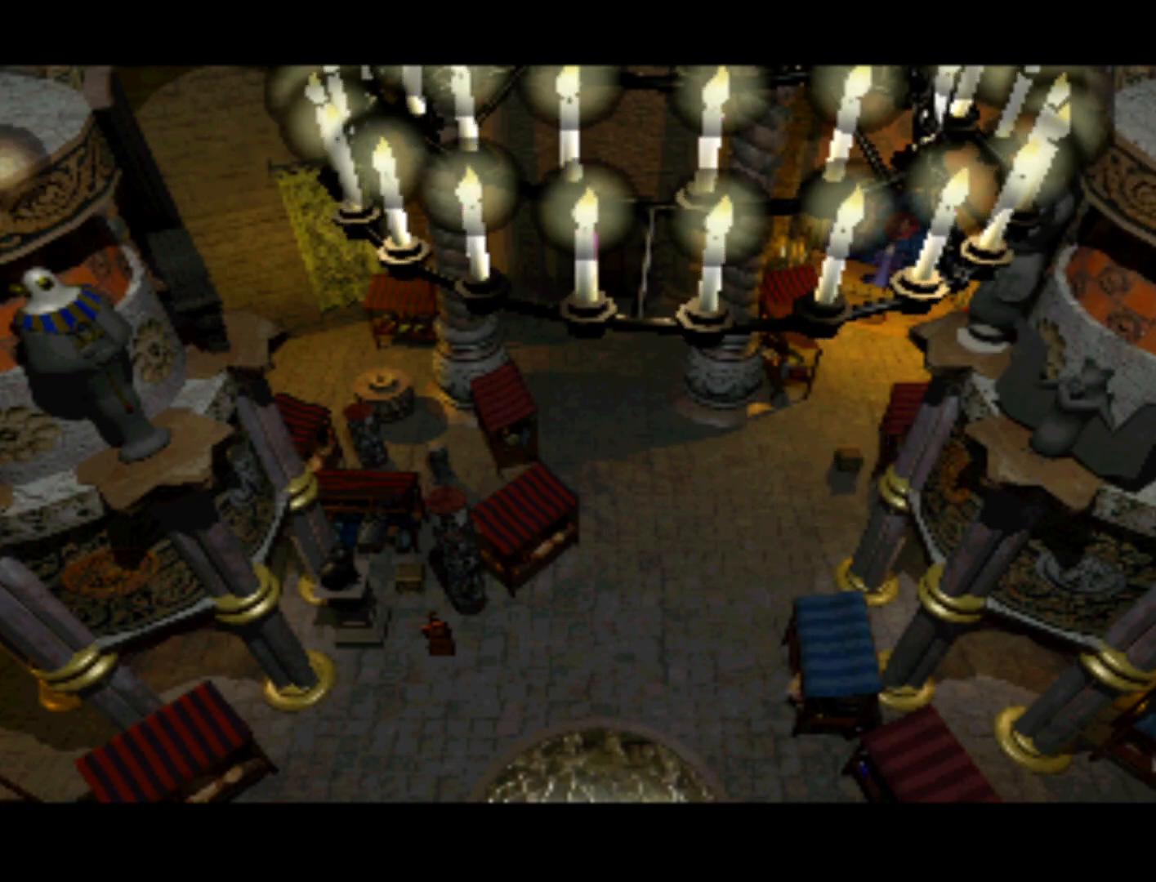
{"buttons": ["DPAD_DOWN"], "left_stick": "center", "right_stick": "center", "events": [[83, "DPAD_LEFT", "up"], [250, "DPAD_DOWN", "down"]]}
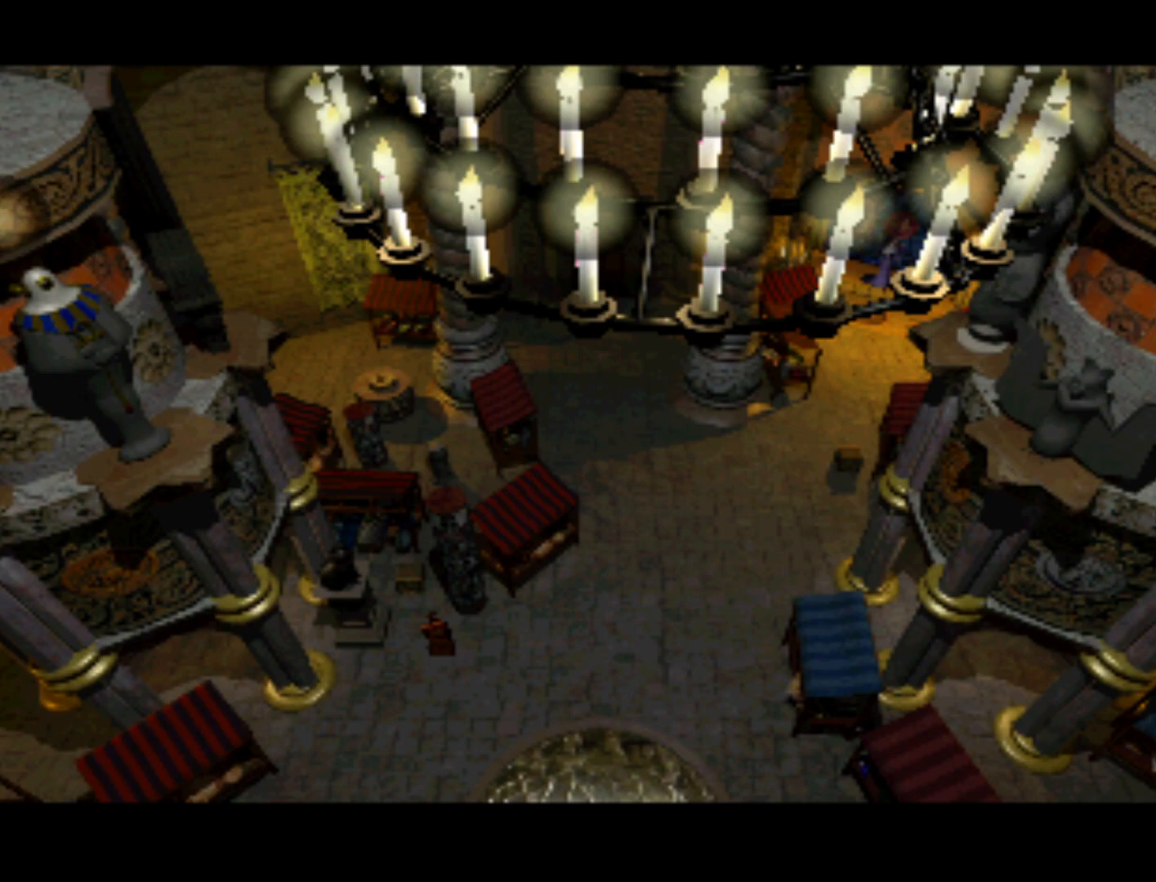
{"buttons": ["DPAD_DOWN"], "left_stick": "center", "right_stick": "center", "events": []}
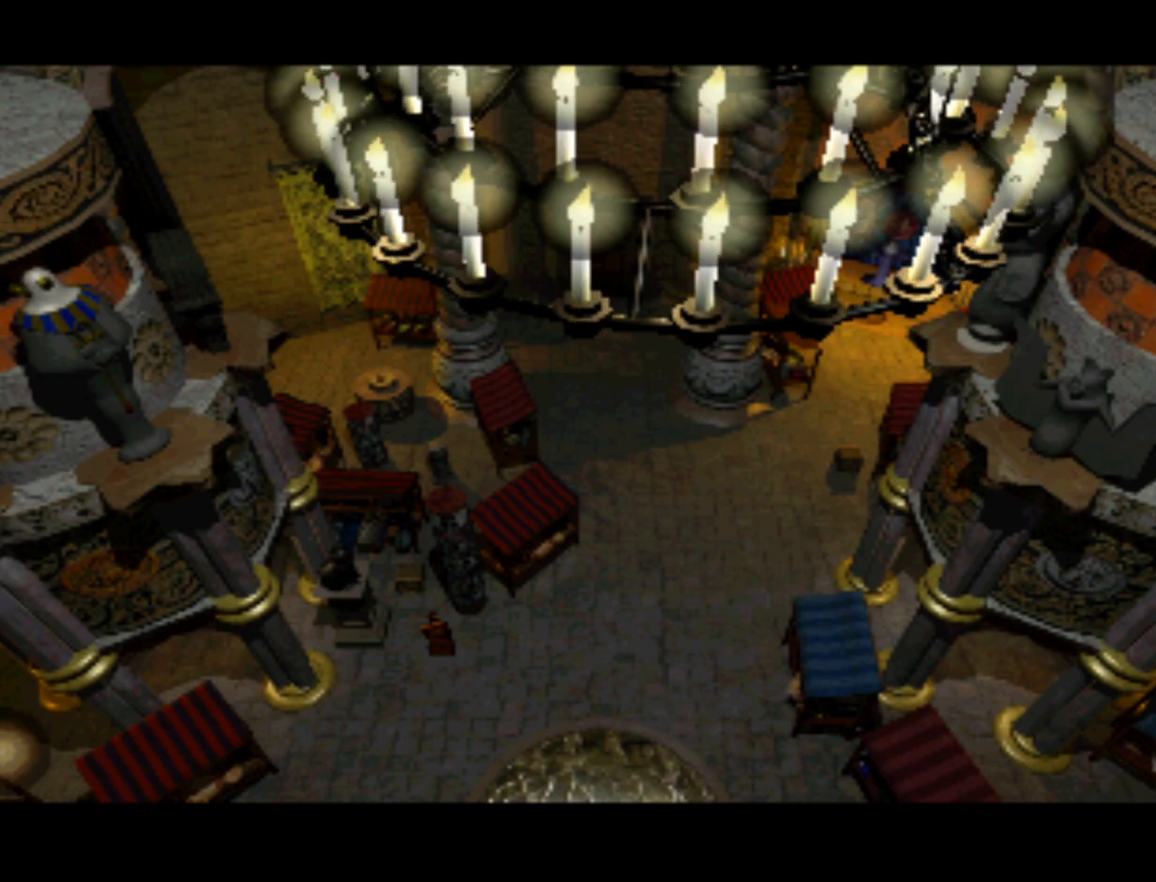
{"buttons": ["DPAD_RIGHT"], "left_stick": "center", "right_stick": "center", "events": [[50, "DPAD_DOWN", "up"], [350, "DPAD_RIGHT", "down"]]}
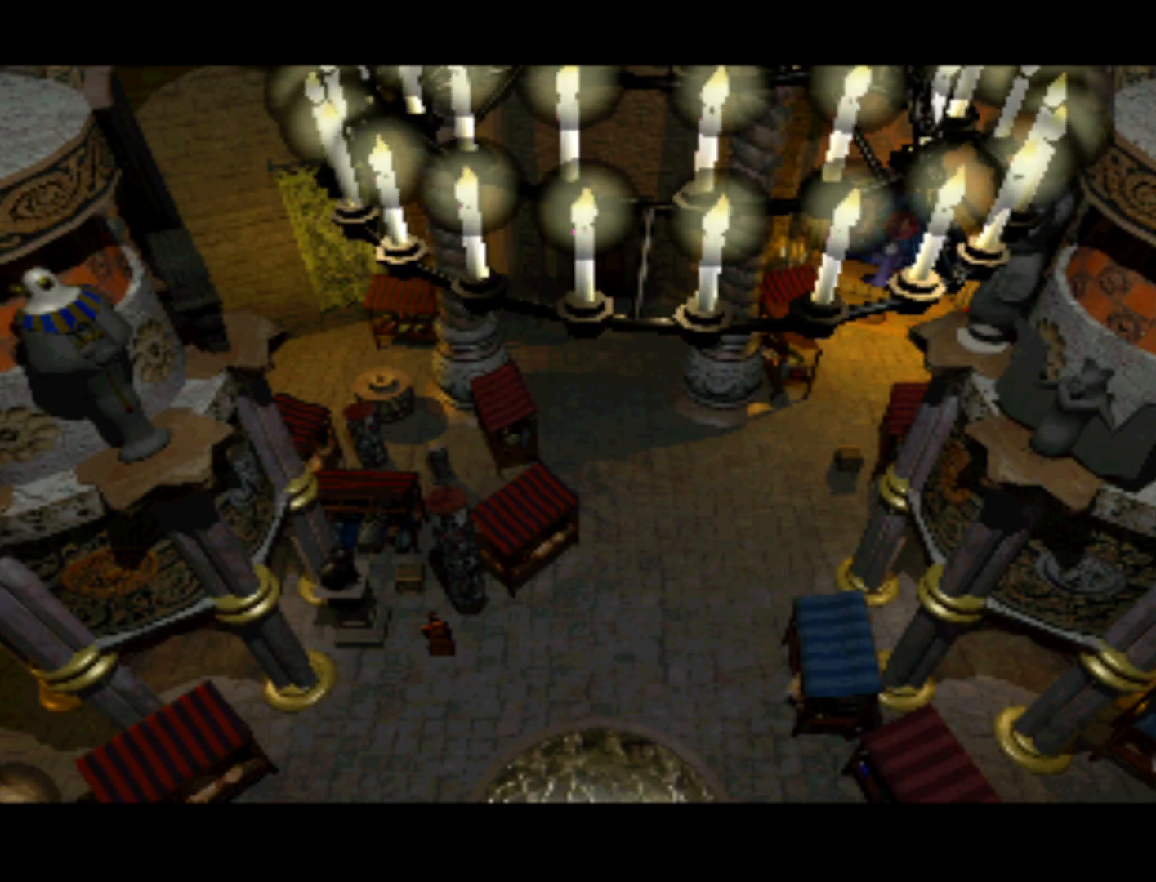
{"buttons": ["DPAD_RIGHT"], "left_stick": "center", "right_stick": "center", "events": []}
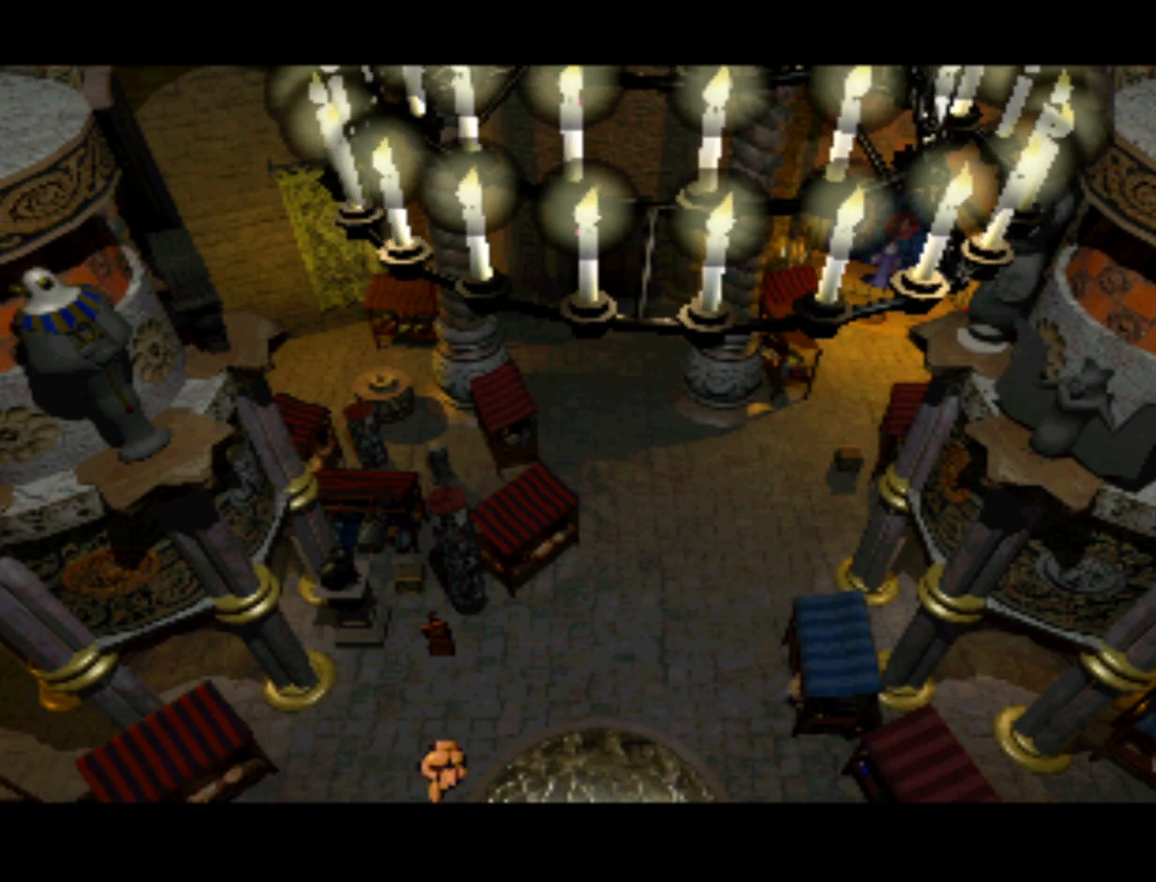
{"buttons": [], "left_stick": "center", "right_stick": "center", "events": [[250, "DPAD_RIGHT", "up"]]}
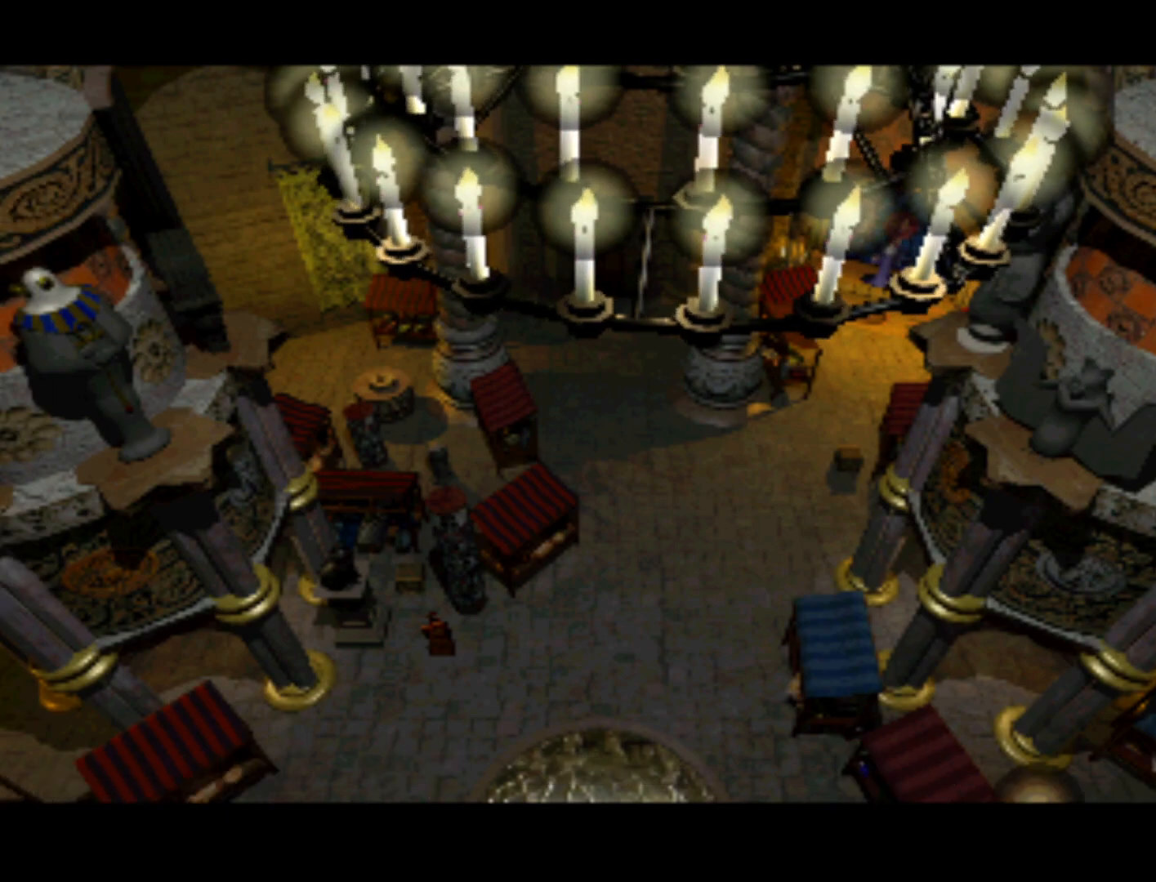
{"buttons": ["DPAD_LEFT"], "left_stick": "center", "right_stick": "center", "events": [[317, "DPAD_LEFT", "down"]]}
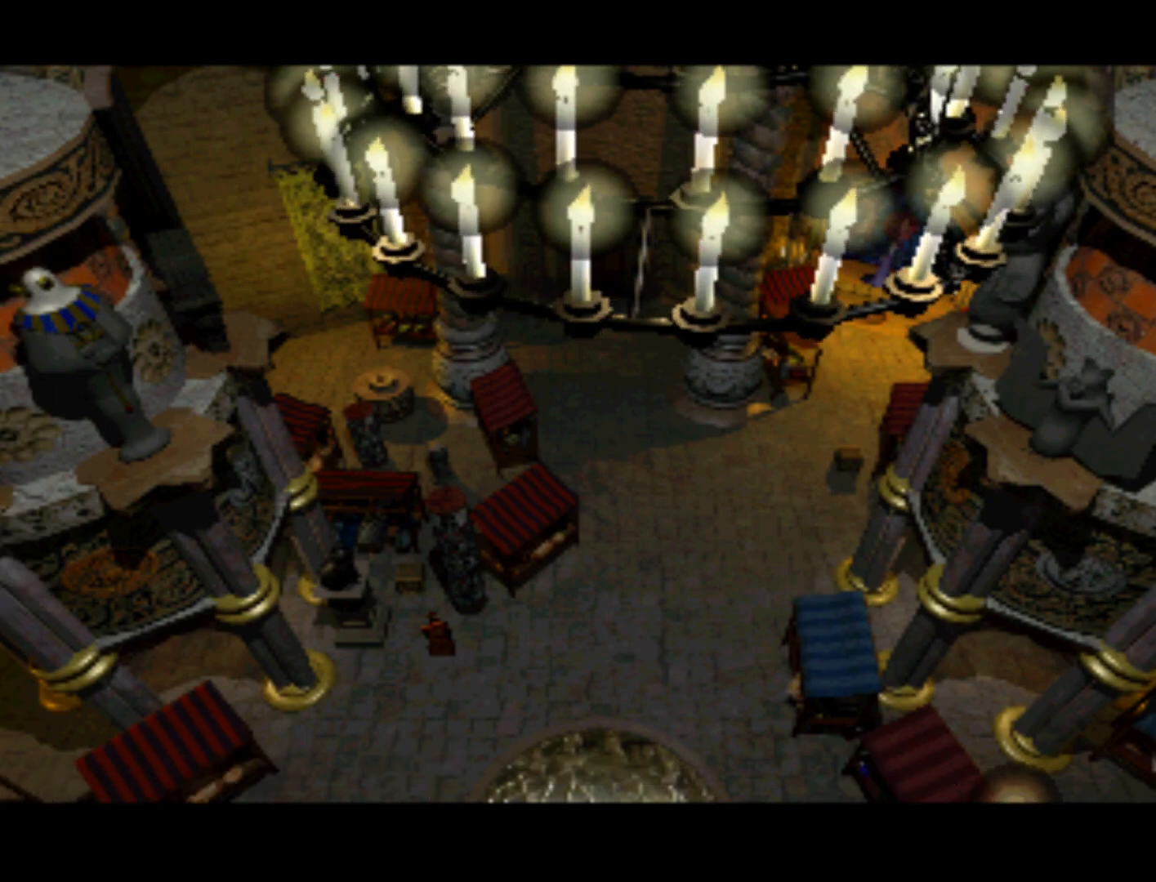
{"buttons": [], "left_stick": "center", "right_stick": "center", "events": [[417, "DPAD_LEFT", "up"]]}
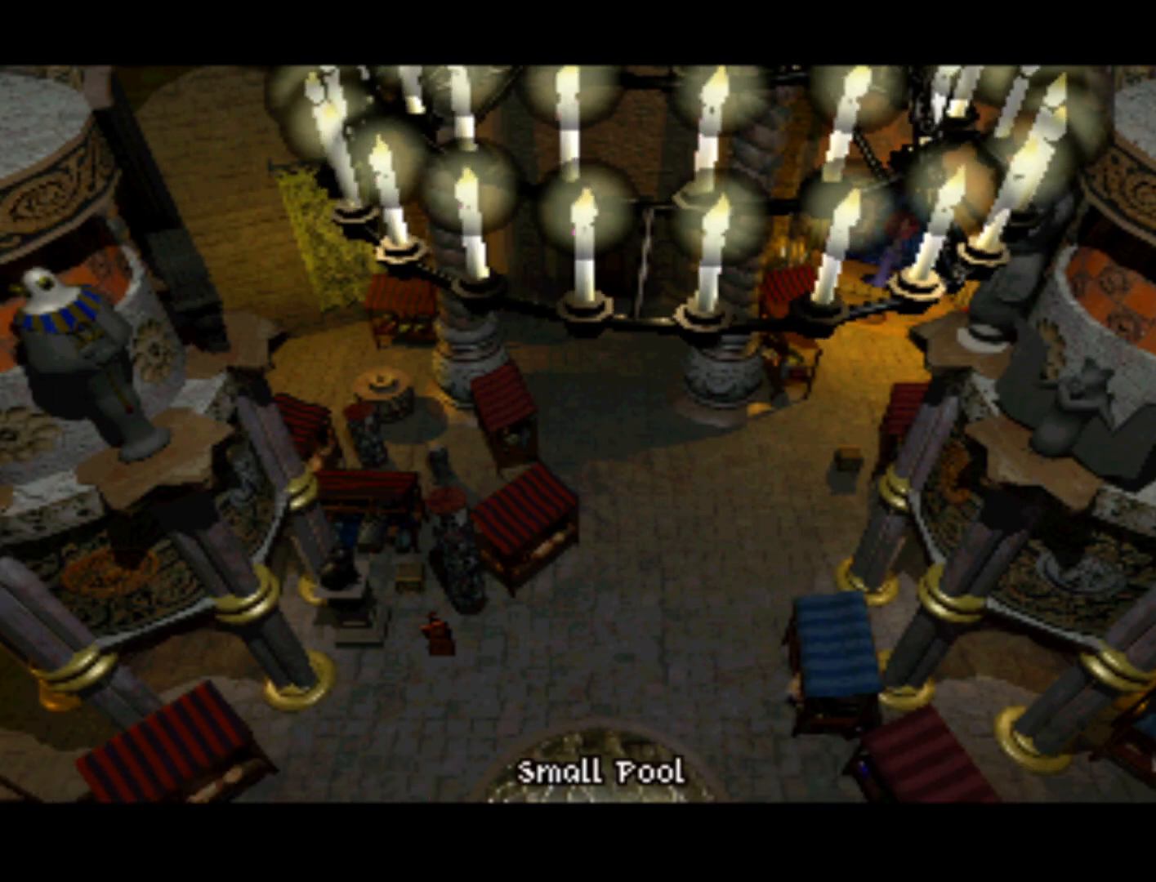
{"buttons": ["CIRCLE"], "left_stick": "center", "right_stick": "center", "events": [[417, "CIRCLE", "down"]]}
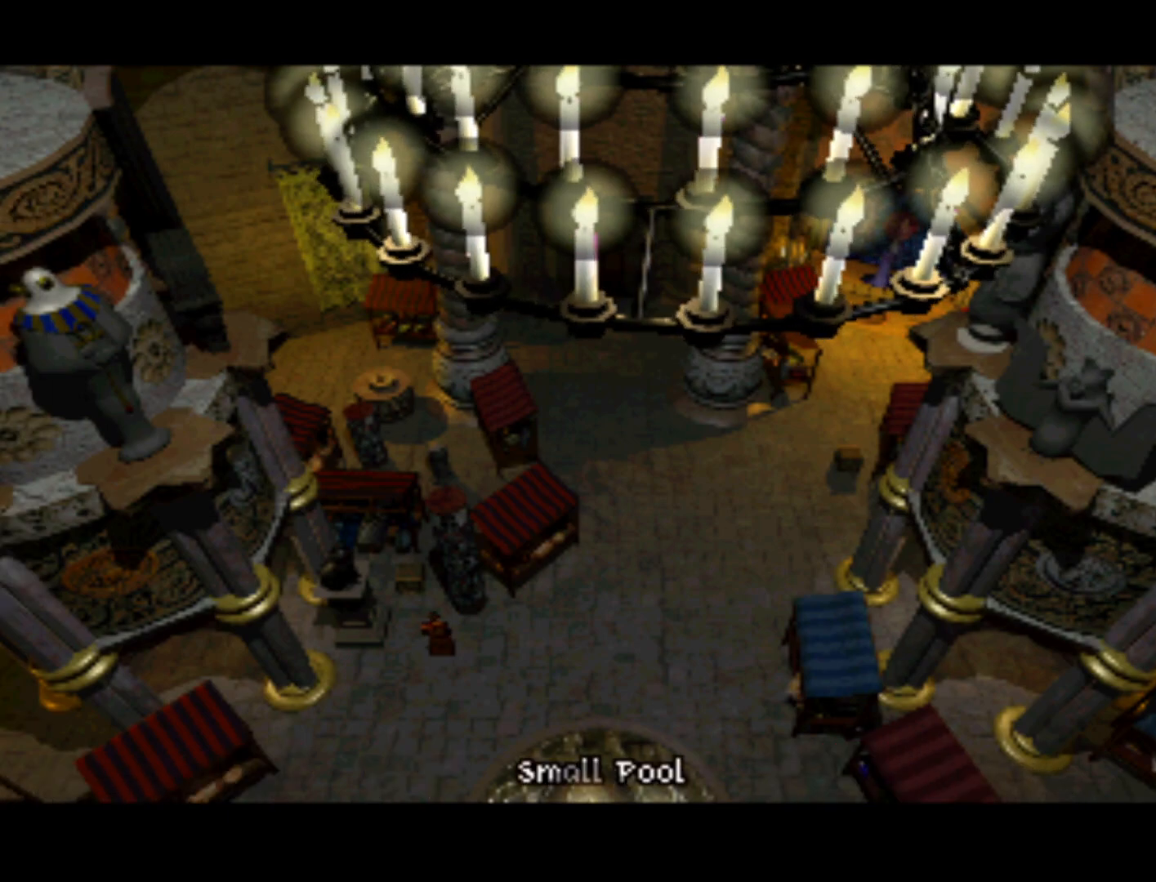
{"buttons": [], "left_stick": "center", "right_stick": "center", "events": [[83, "CIRCLE", "up"]]}